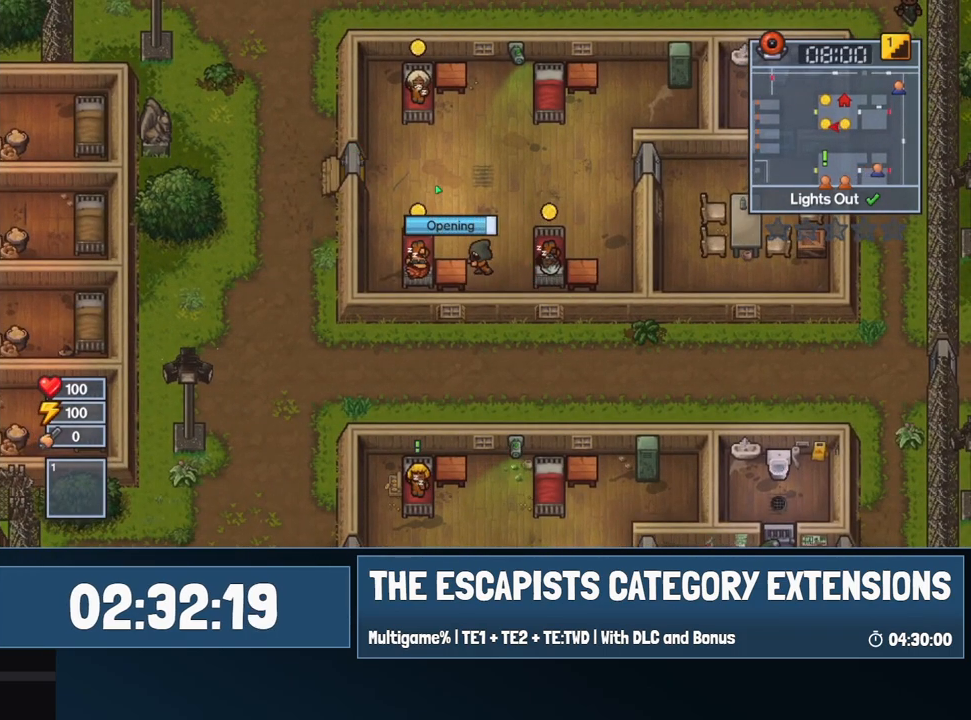
Gameplay with keyboard and mouse; each line is a JSON object with the keys and mouse buttons held at the frame after it. "events" lists presses ("down") and releases ("up") of "0", "1", "2", "3", "4", "5", "6", "7", "8", "9", "a", "alt", "backspace", "c", "ctrl", "d", "e", "equals", "escape", "f", "f1", "f2", "f3", "f4", "i", "j", "m", "minus", "o", "p", "q", "s", "shift", "space", "super", "t", "tab", "w", "mouse_left", "mouse_wheel" and "mouse_right" between this image and that frame as [ms after this image, input, new state], when the widget could be followed in between. "mouse_left", "mouse_wheel", "mouse_right" = the "left", "wheel", "right" buttons of the "mouse" list. No other keys are recorded. "wheel" means that the mouse wheel is clicked or scrolled. Mouse movement is not recorded.
{"keys": [], "mouse": [], "events": []}
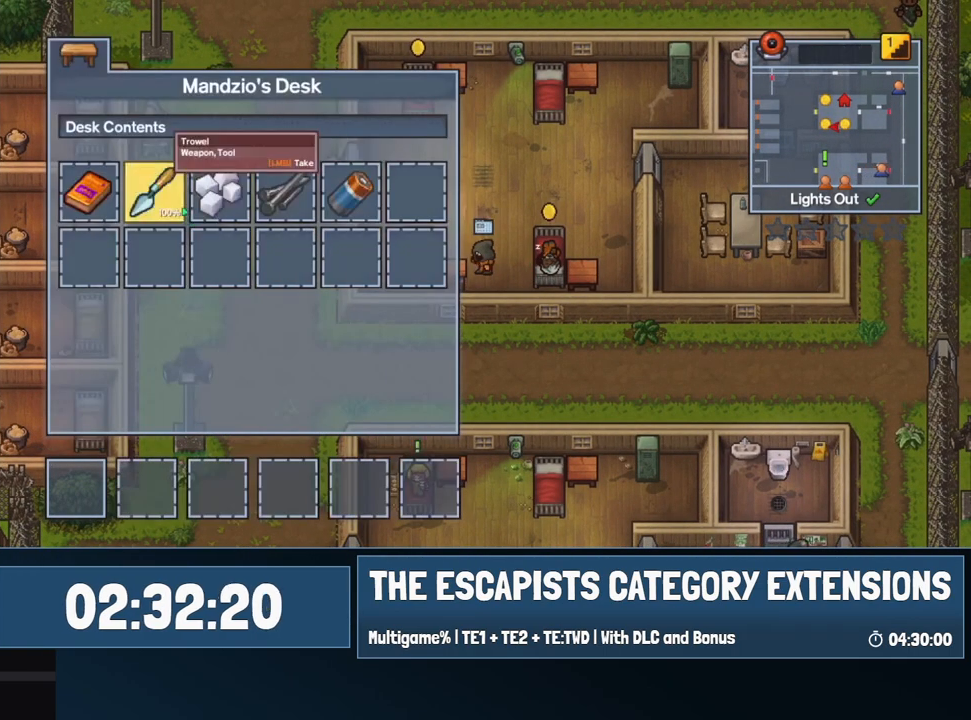
{"keys": ["w"], "mouse": [], "events": [[267, "escape", "down"], [367, "escape", "up"], [500, "w", "down"]]}
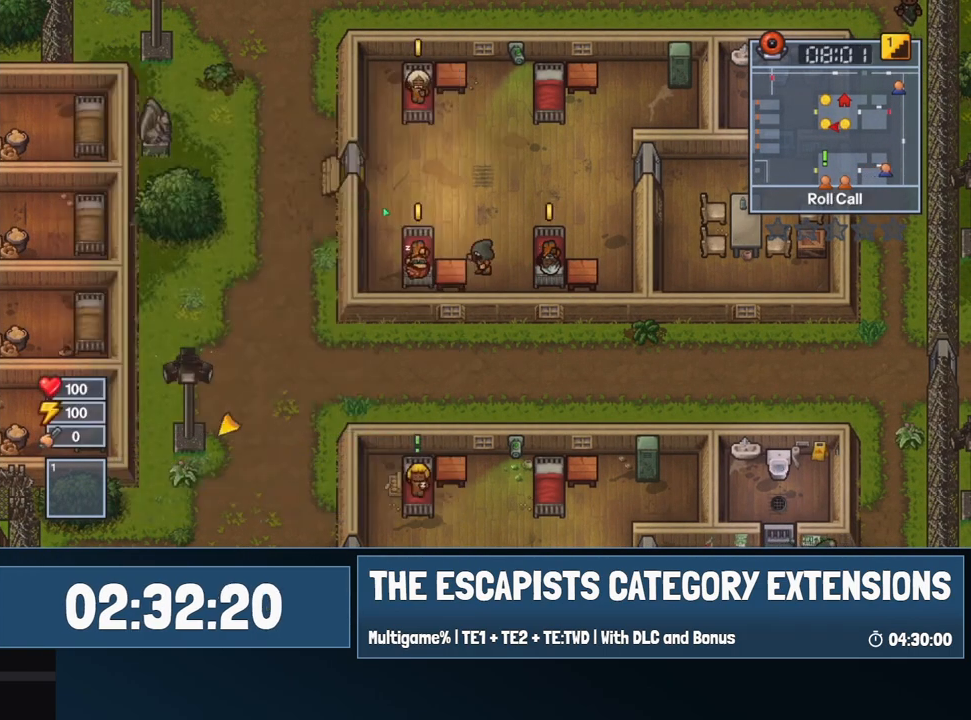
{"keys": ["w"], "mouse": [], "events": []}
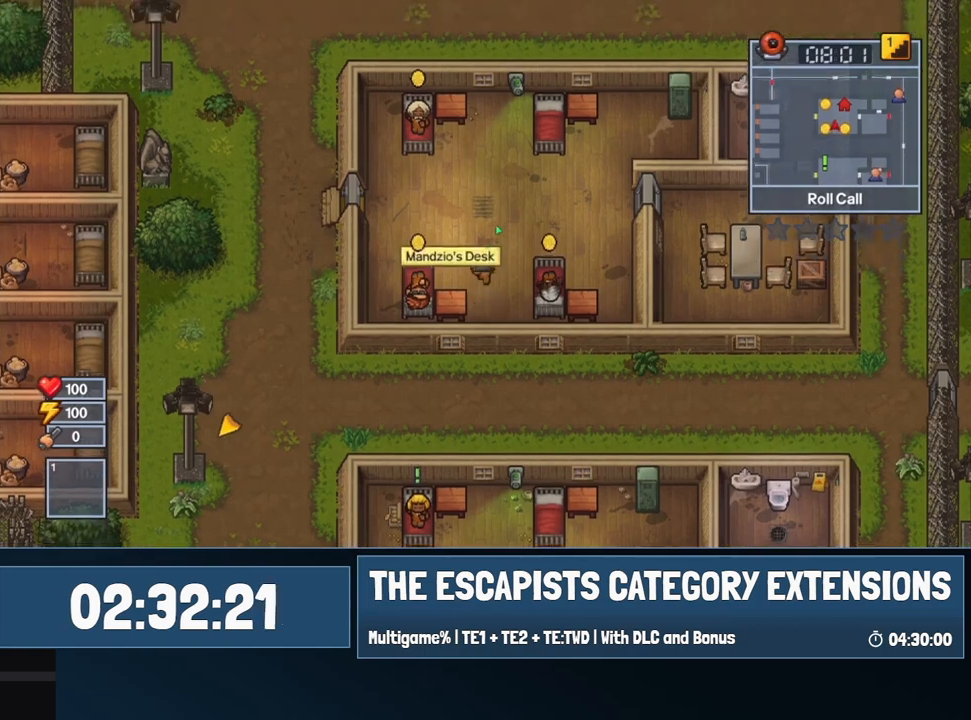
{"keys": ["w"], "mouse": [], "events": []}
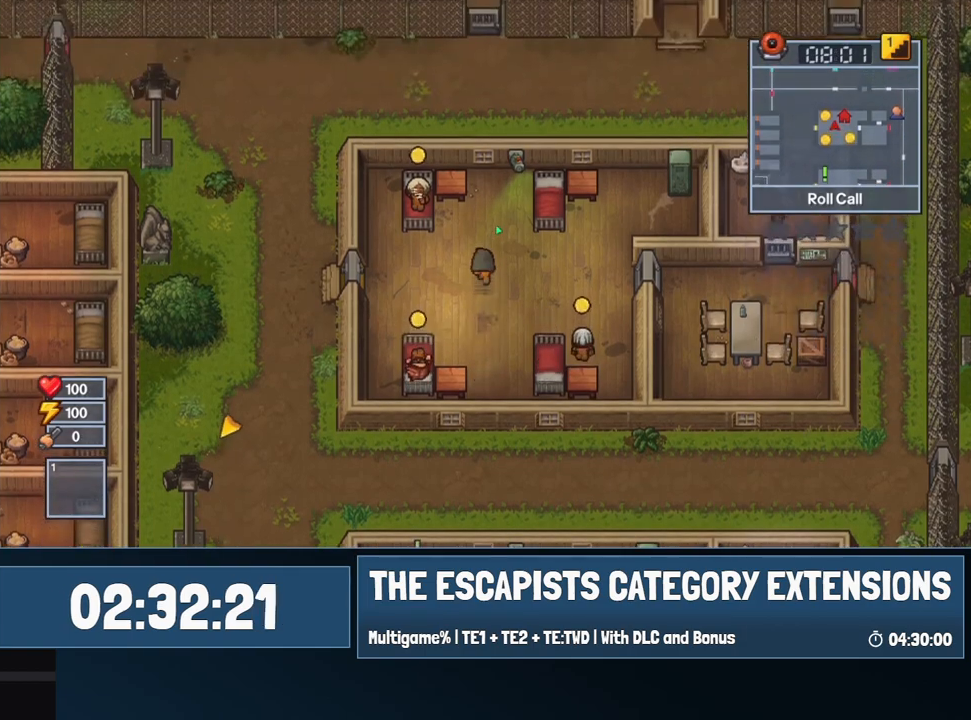
{"keys": ["w"], "mouse": [], "events": []}
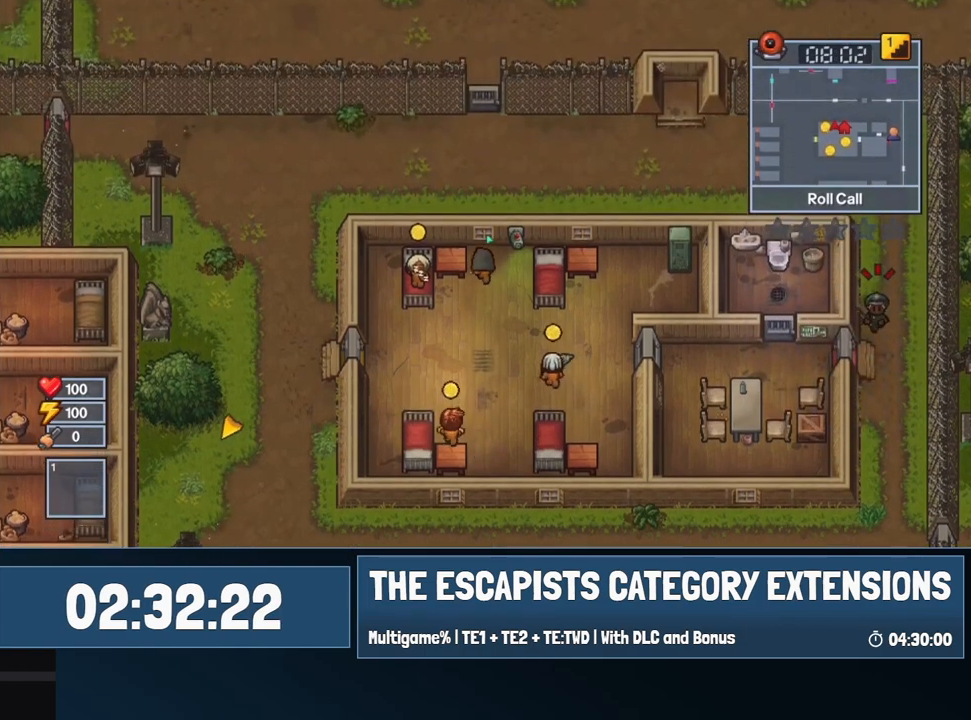
{"keys": [], "mouse": [], "events": [[150, "a", "down"], [200, "a", "up"], [200, "w", "up"]]}
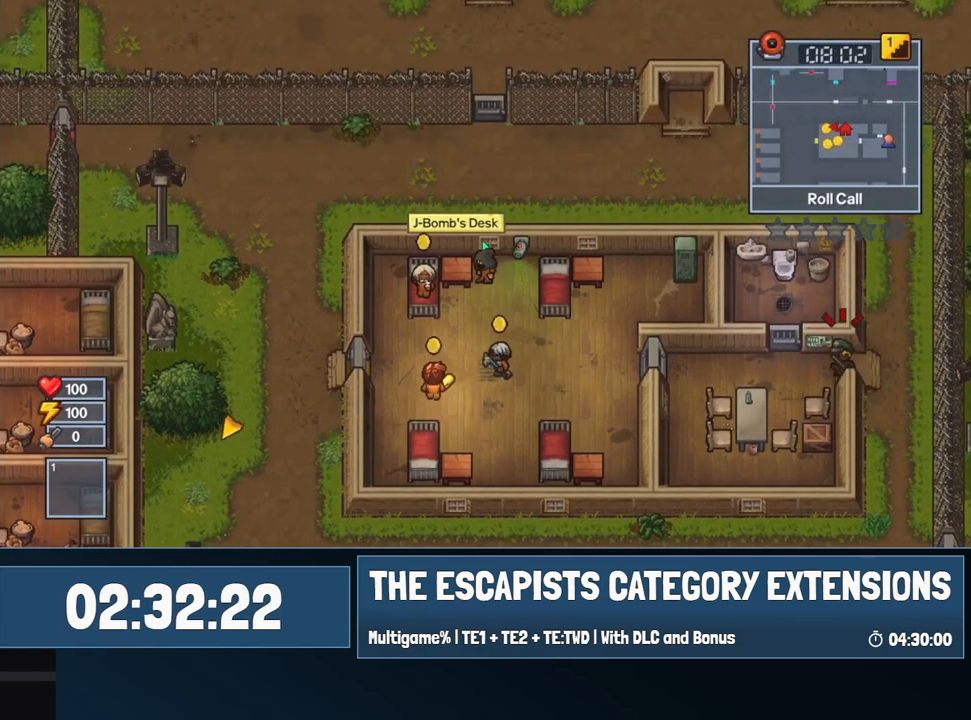
{"keys": [], "mouse": [], "events": []}
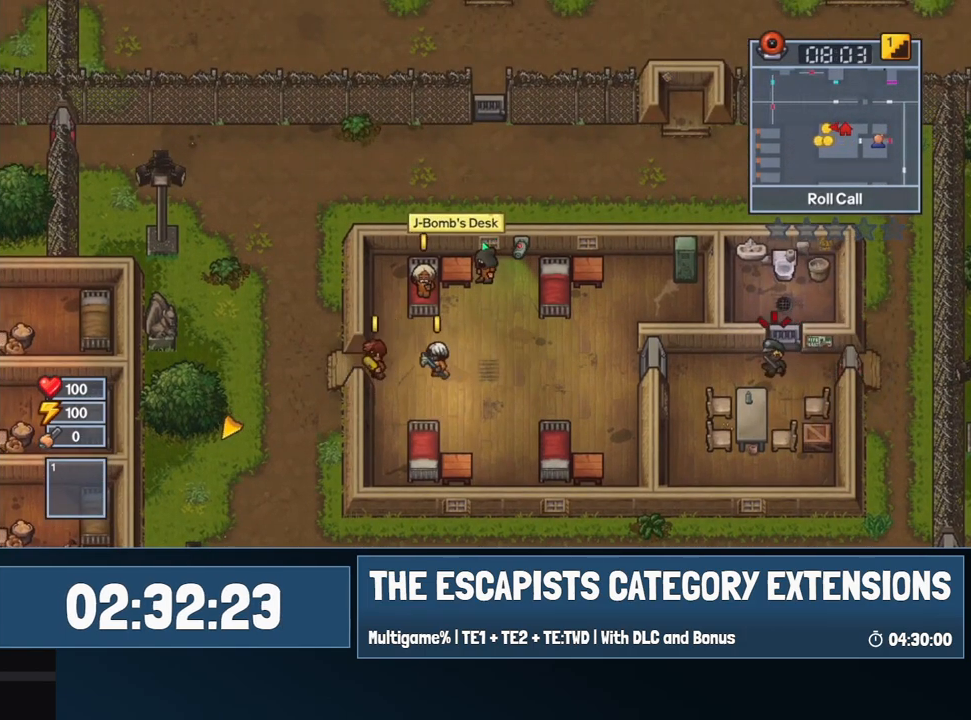
{"keys": [], "mouse": [], "events": []}
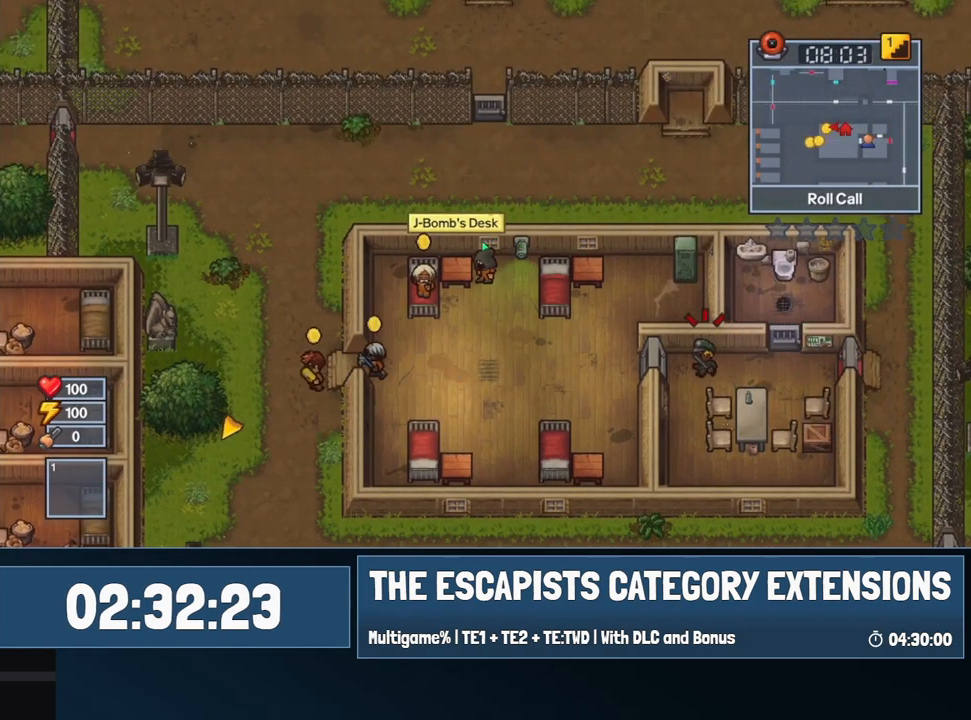
{"keys": [], "mouse": [], "events": []}
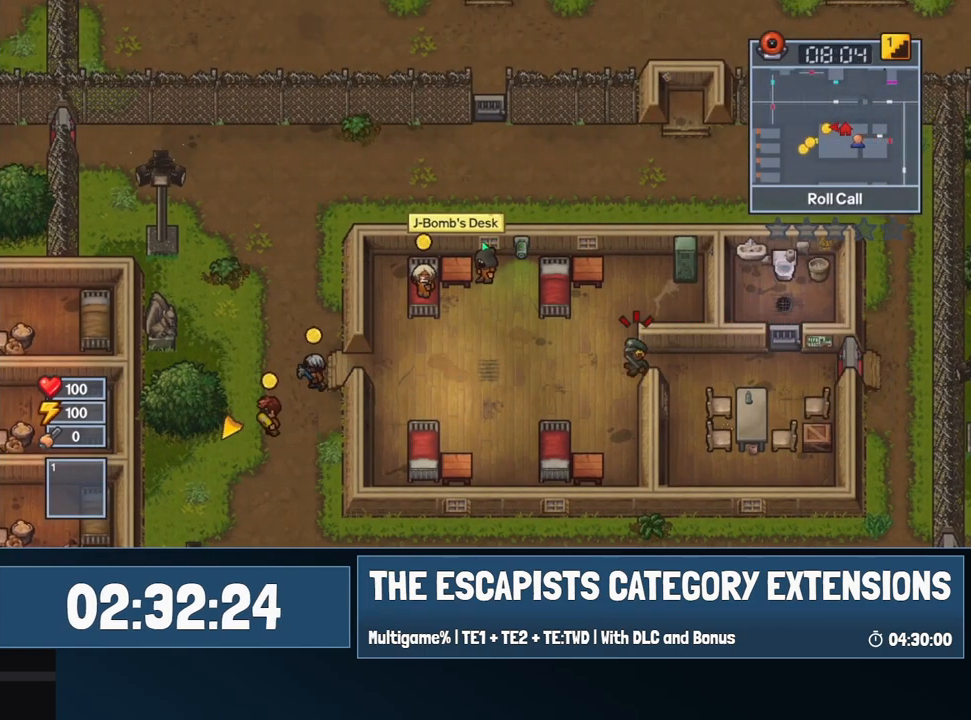
{"keys": [], "mouse": [], "events": []}
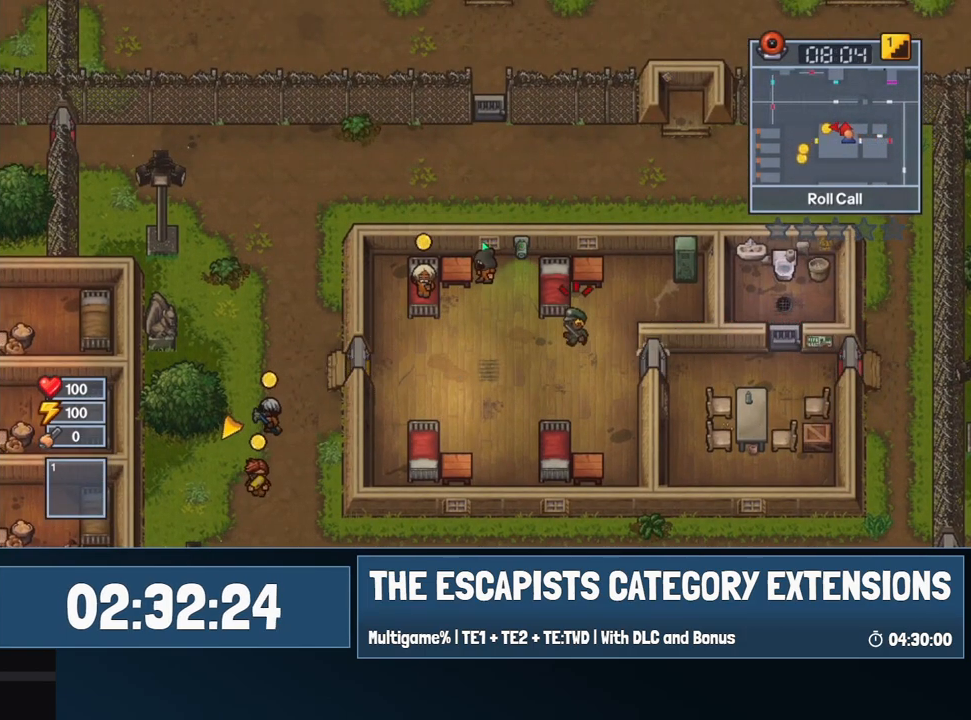
{"keys": [], "mouse": [], "events": []}
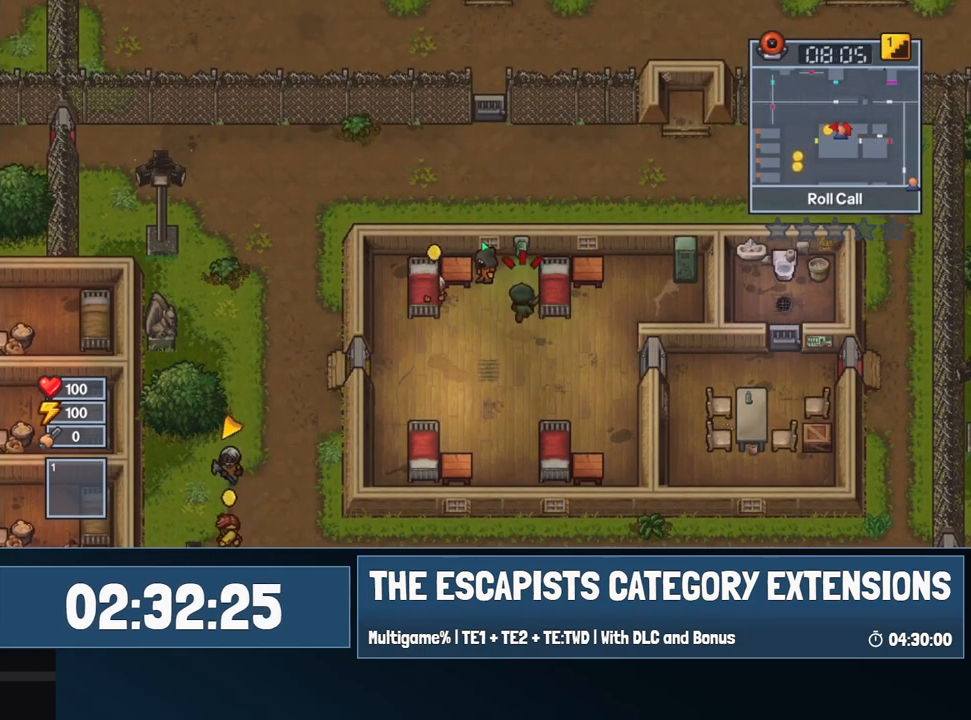
{"keys": [], "mouse": [], "events": [[384, "e", "down"], [484, "e", "up"]]}
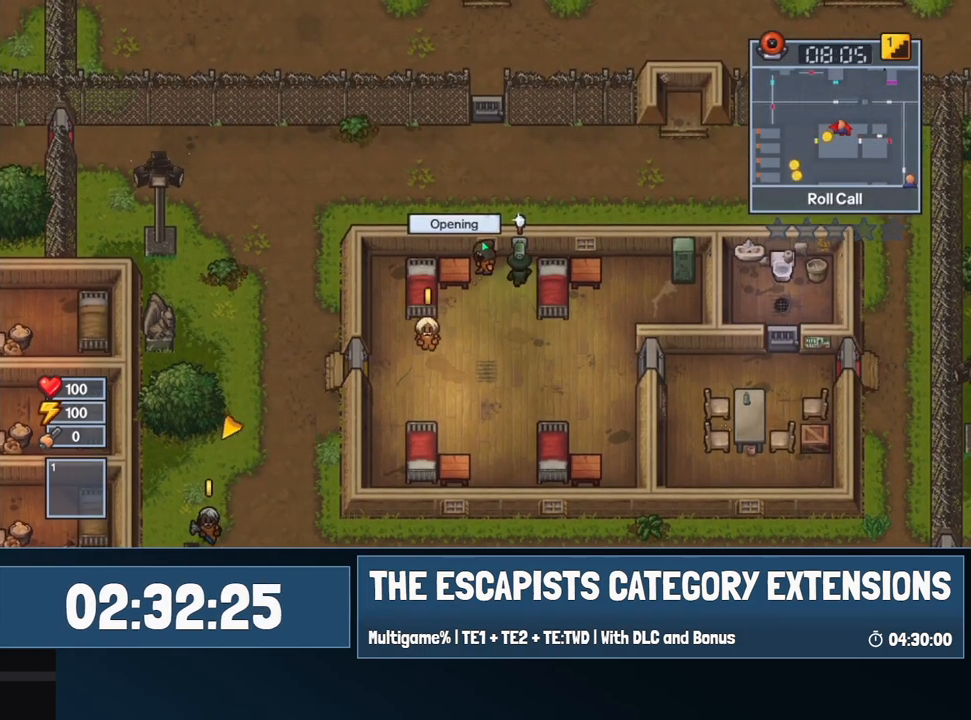
{"keys": [], "mouse": [], "events": []}
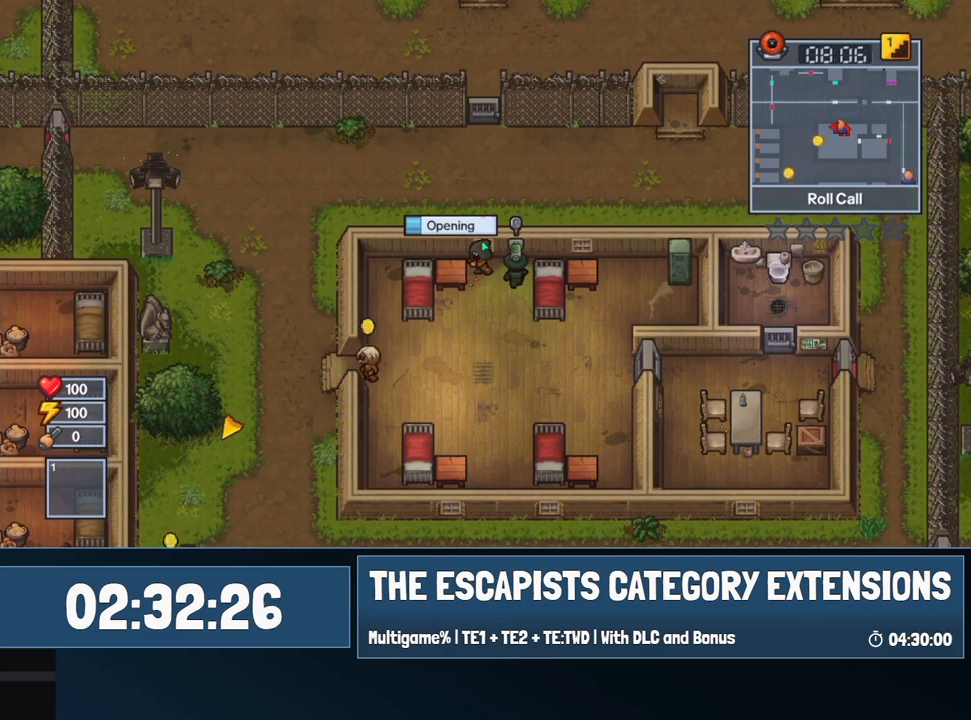
{"keys": [], "mouse": [], "events": []}
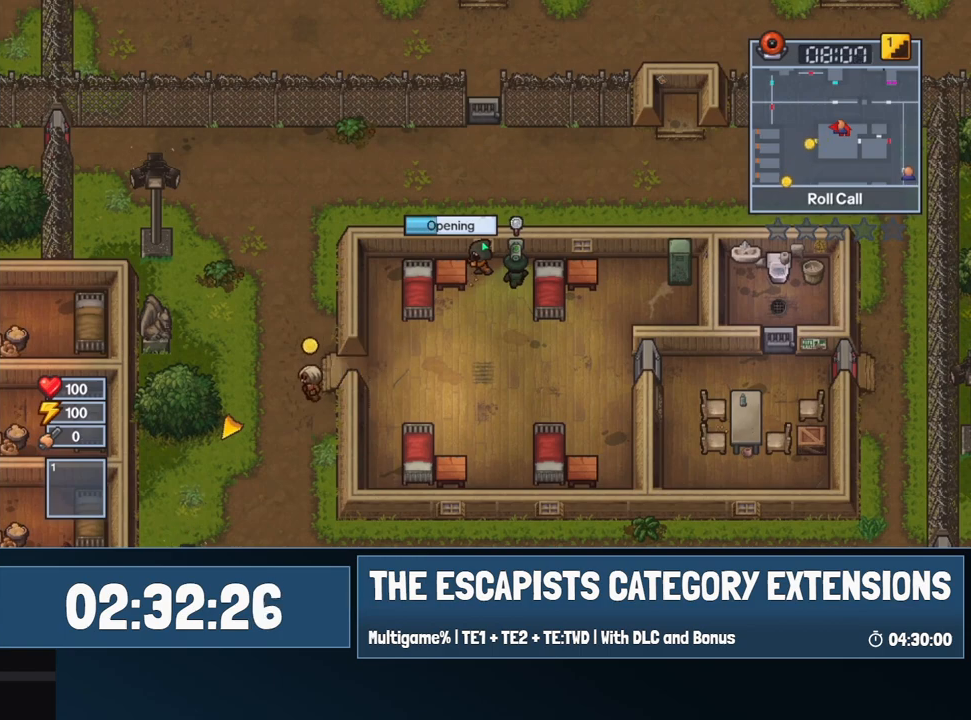
{"keys": [], "mouse": [], "events": []}
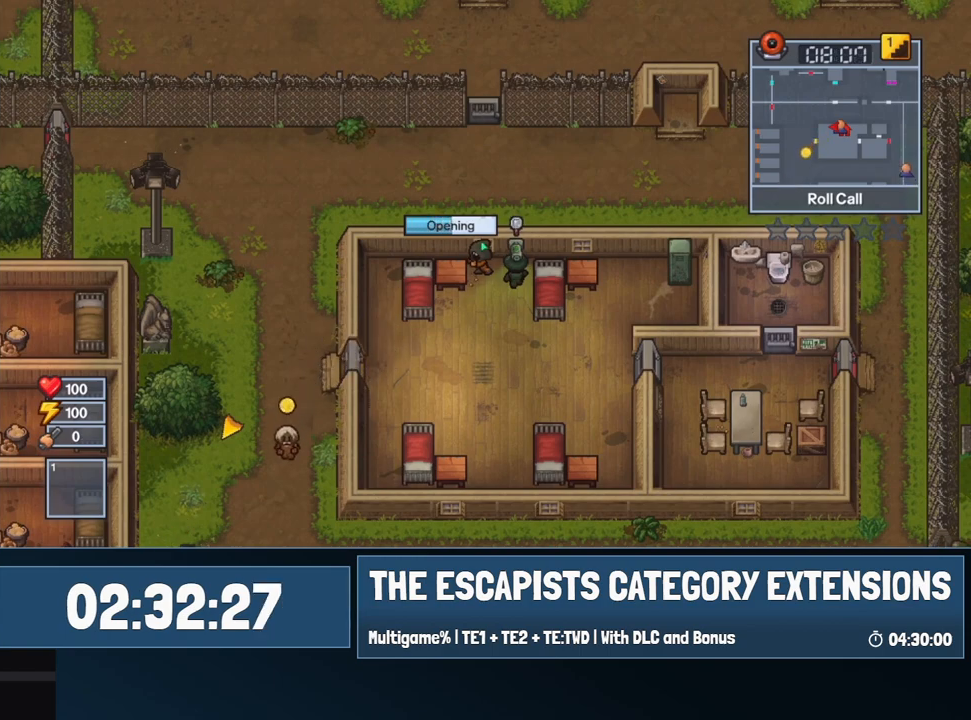
{"keys": [], "mouse": [], "events": []}
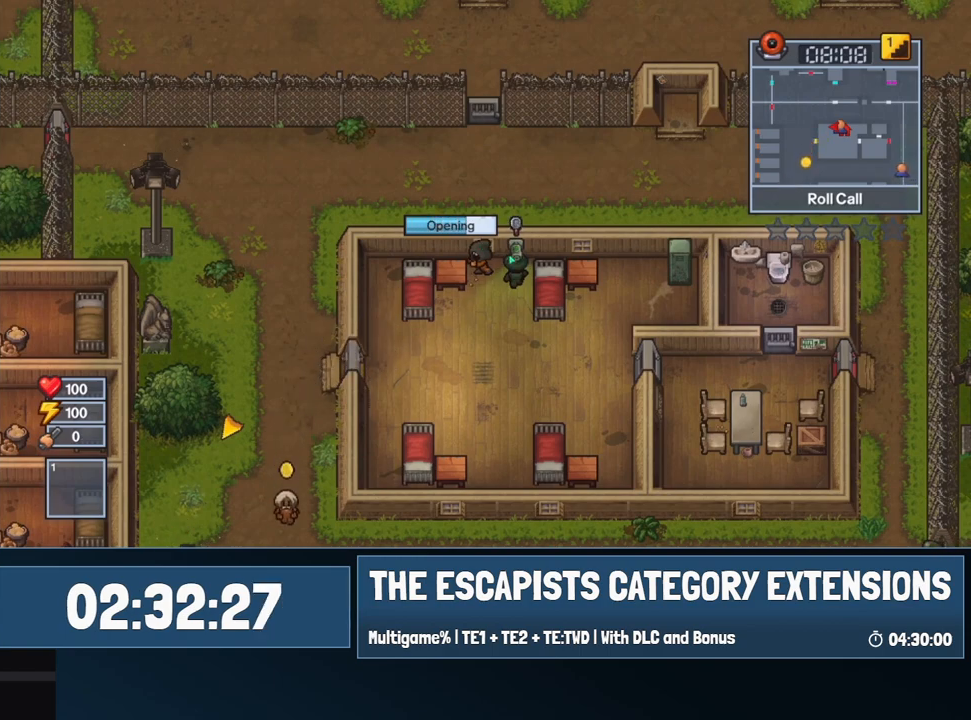
{"keys": [], "mouse": [], "events": []}
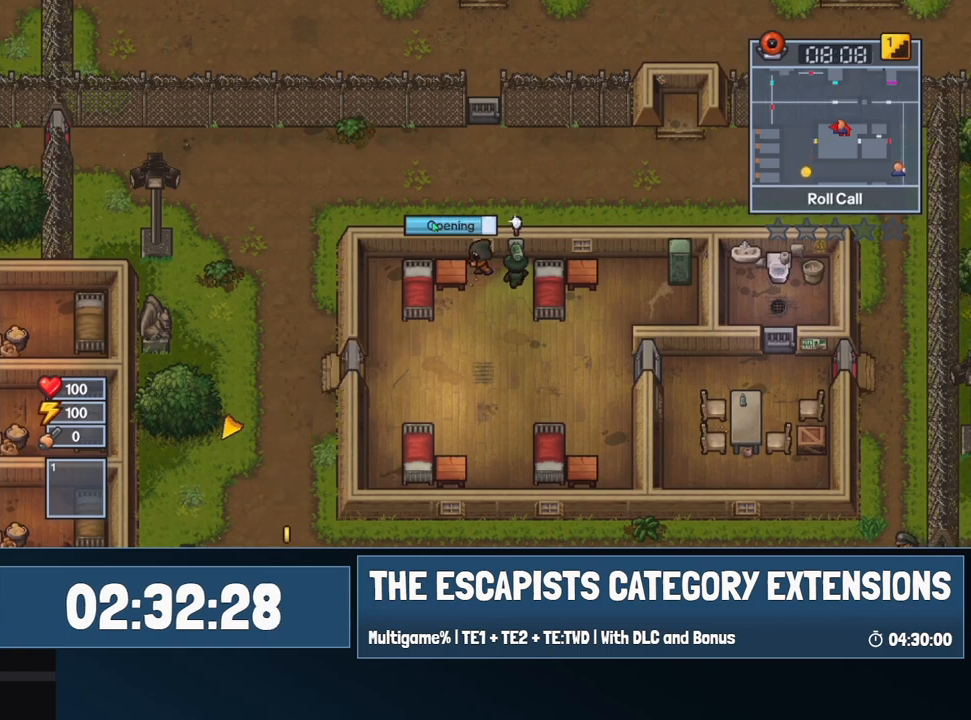
{"keys": [], "mouse": [], "events": []}
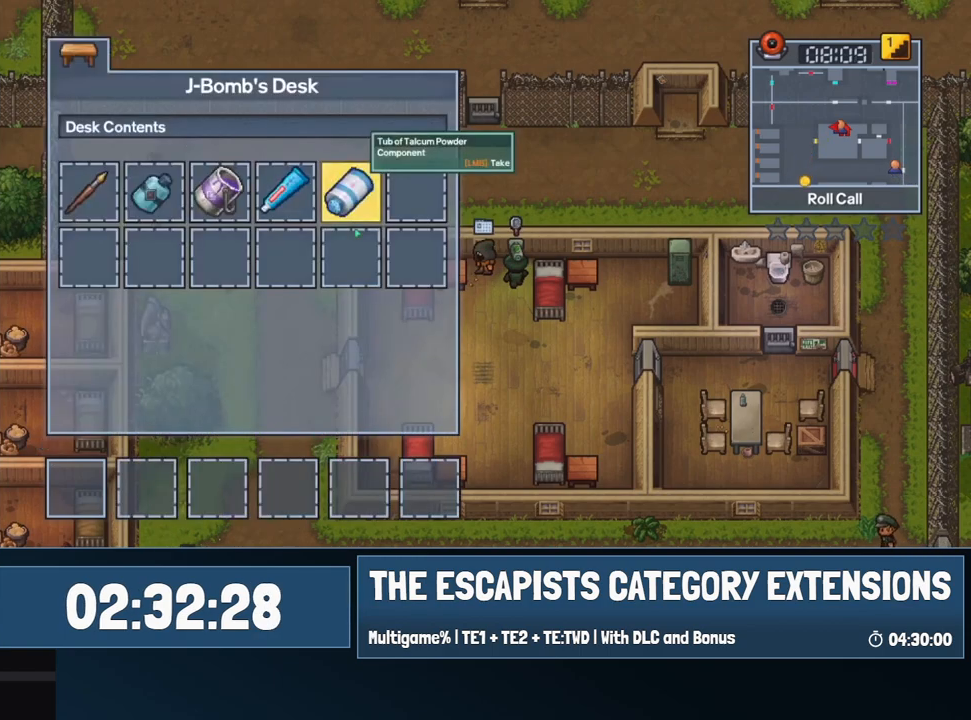
{"keys": [], "mouse": [], "events": []}
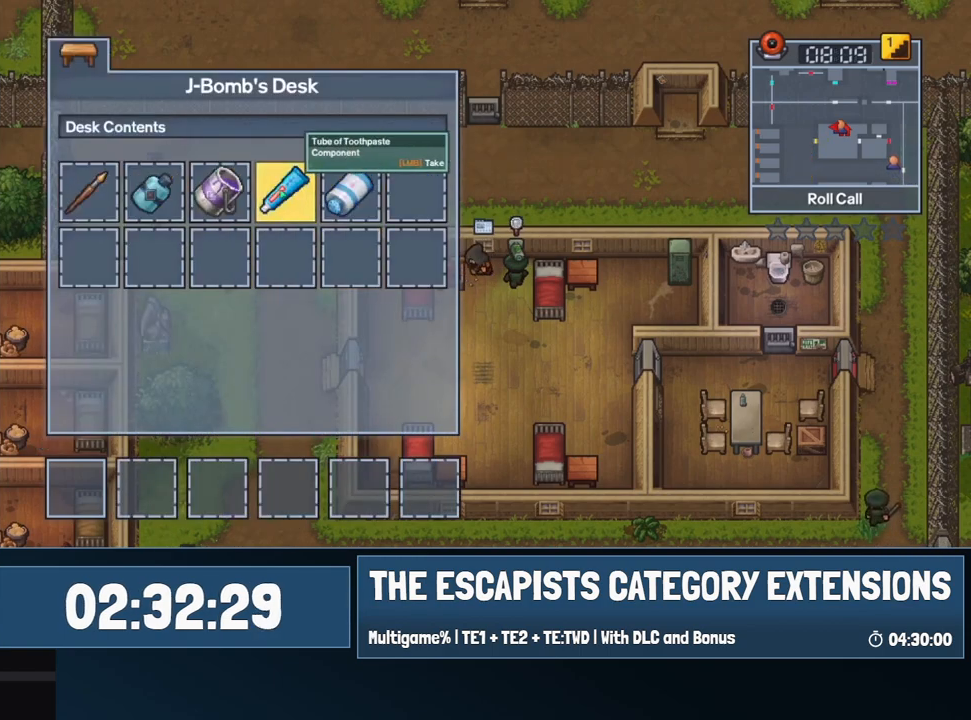
{"keys": ["escape"], "mouse": [], "events": [[234, "mouse_left", "down"], [267, "mouse_left", "up"], [500, "escape", "down"]]}
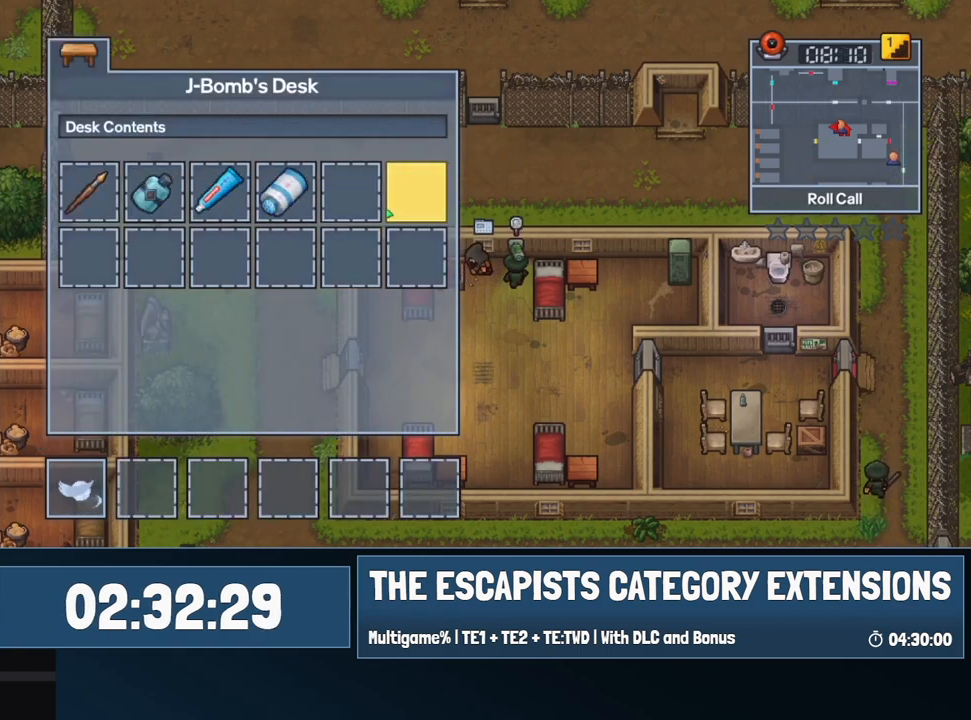
{"keys": ["s"], "mouse": [], "events": [[50, "escape", "up"], [250, "s", "down"]]}
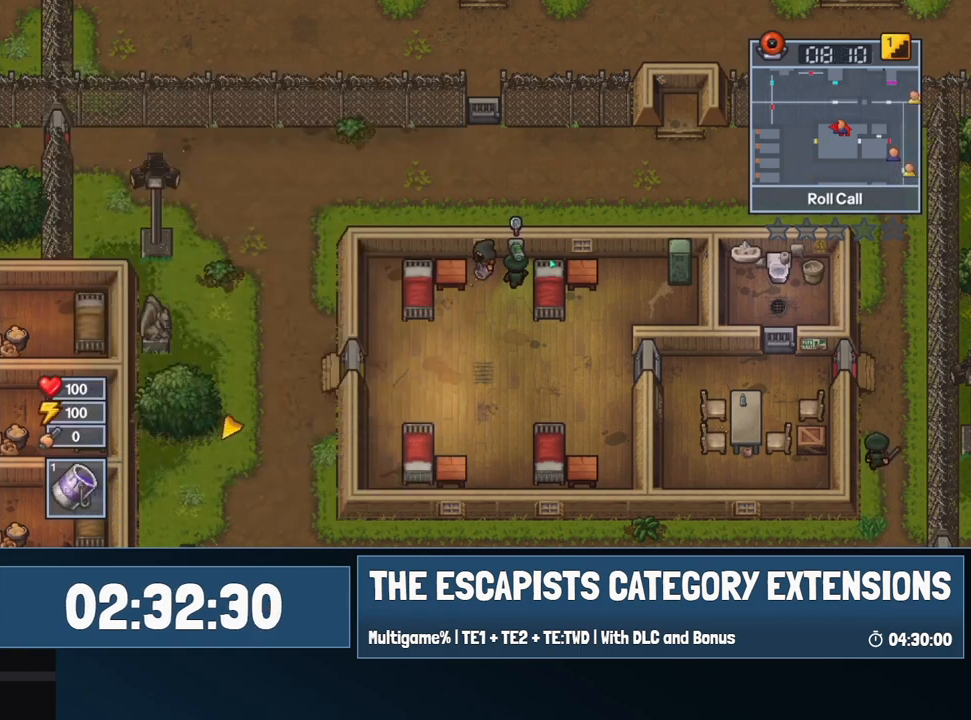
{"keys": ["d", "s"], "mouse": [], "events": [[250, "d", "down"]]}
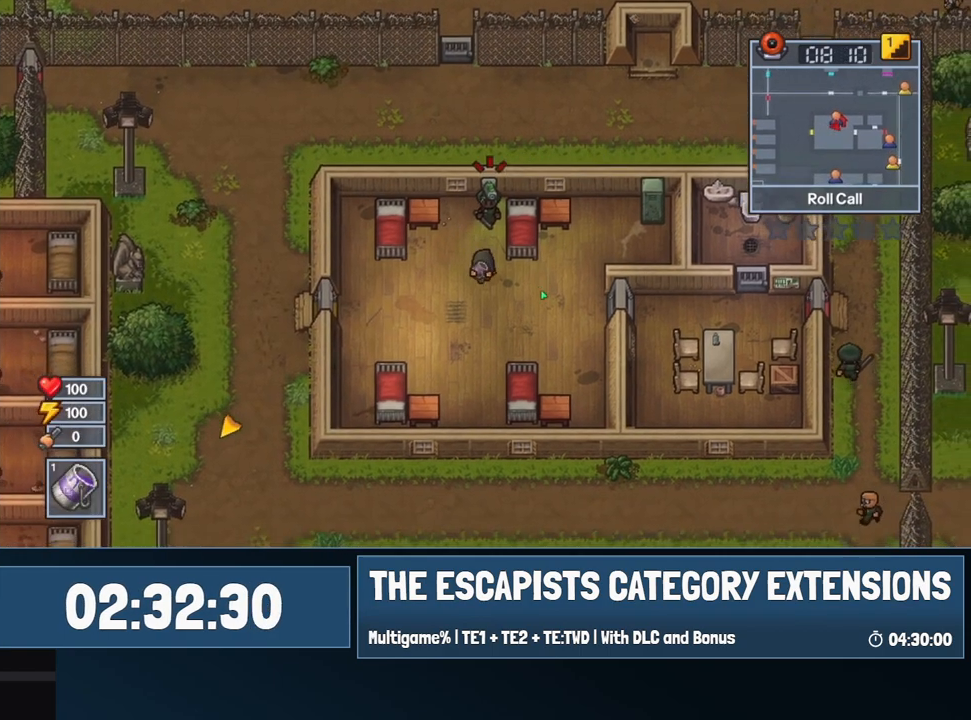
{"keys": ["d"], "mouse": [], "events": [[34, "s", "up"]]}
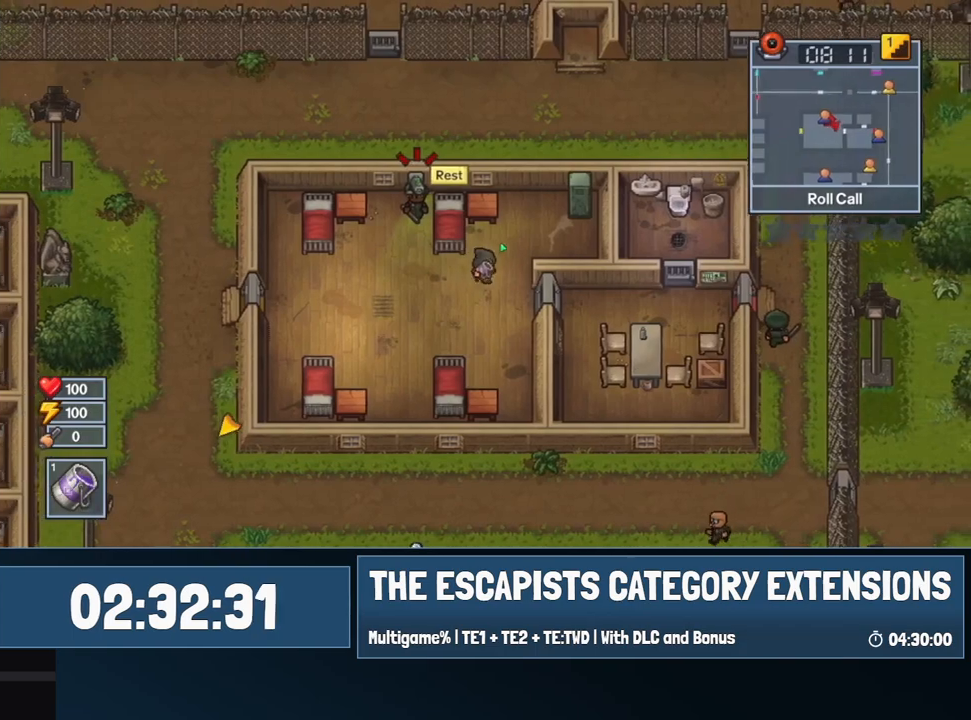
{"keys": [], "mouse": [], "events": [[17, "w", "down"], [200, "d", "up"], [334, "e", "down"], [384, "w", "up"], [434, "e", "up"]]}
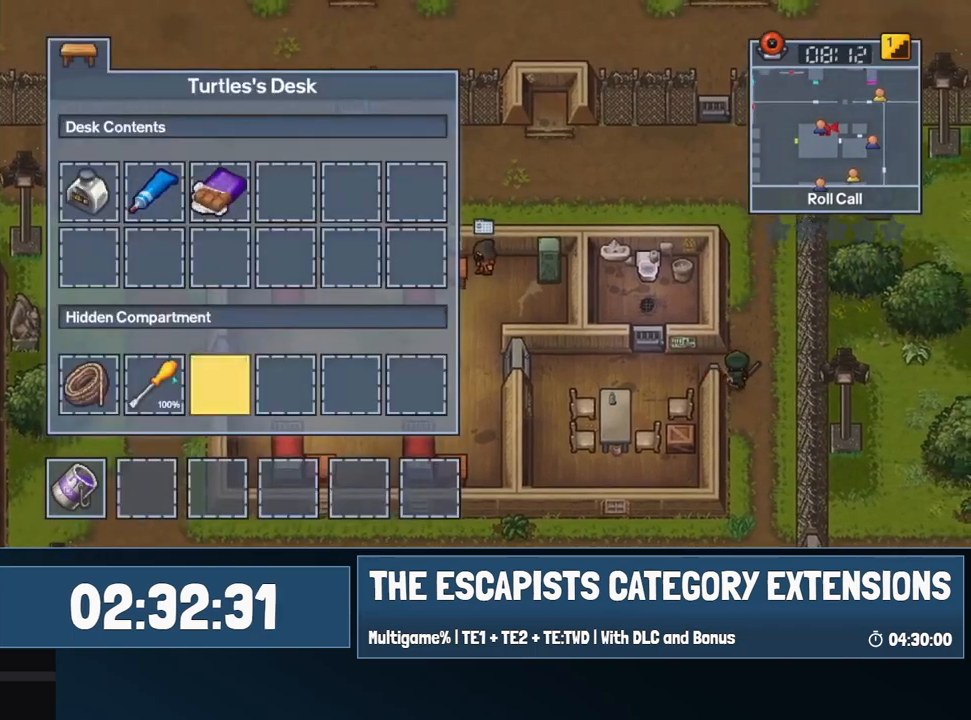
{"keys": [], "mouse": [], "events": [[300, "mouse_left", "down"], [400, "mouse_left", "up"], [450, "escape", "down"], [500, "escape", "up"]]}
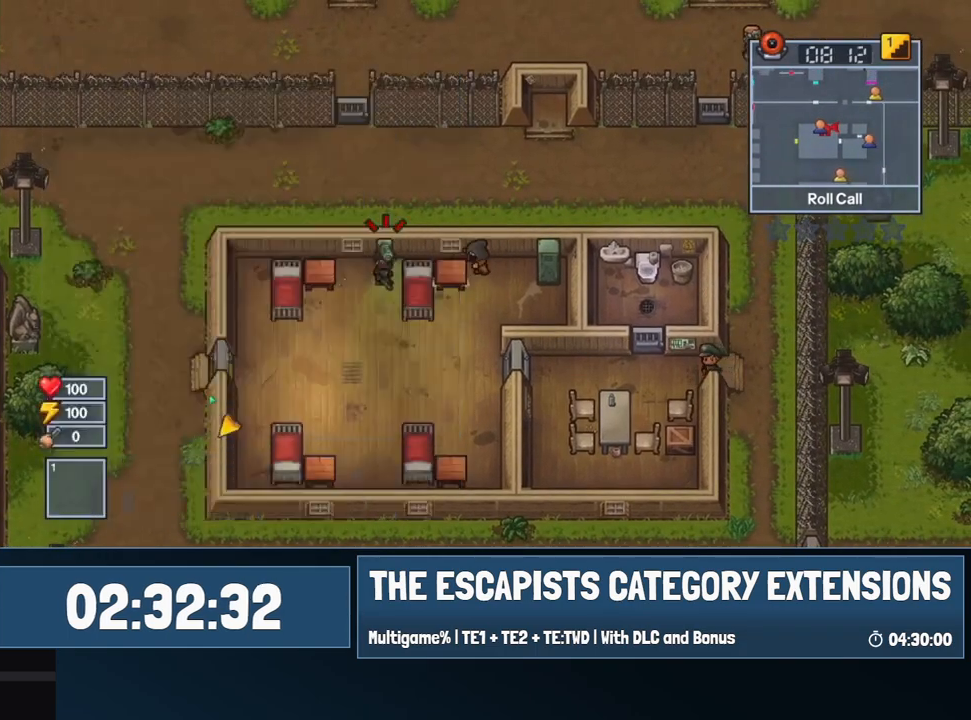
{"keys": ["s"], "mouse": [], "events": [[184, "s", "down"]]}
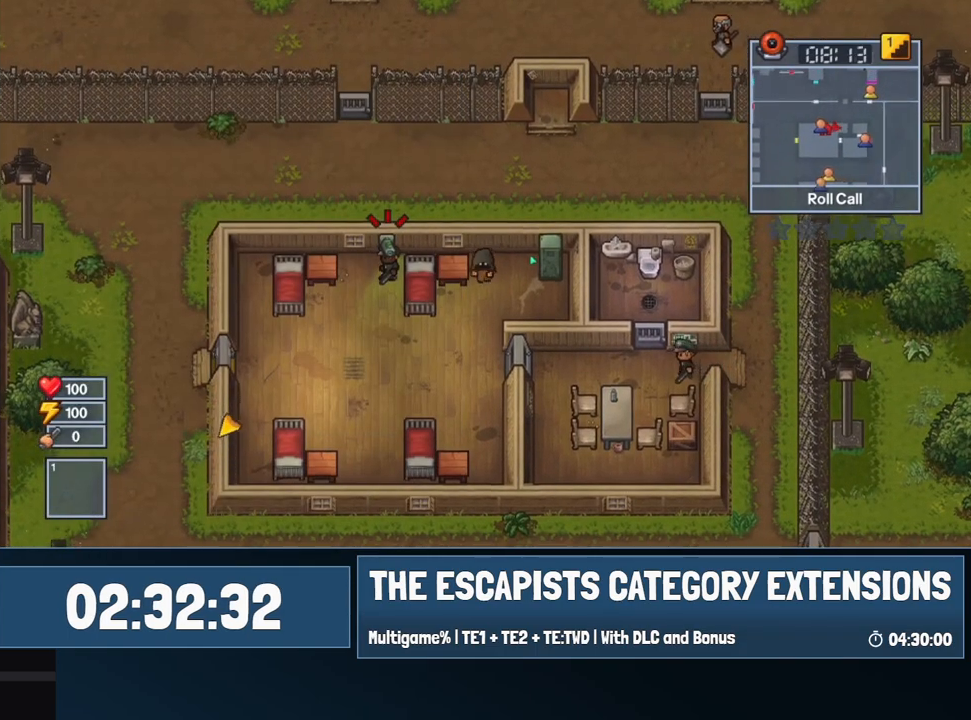
{"keys": ["a", "s"], "mouse": [], "events": [[17, "a", "down"]]}
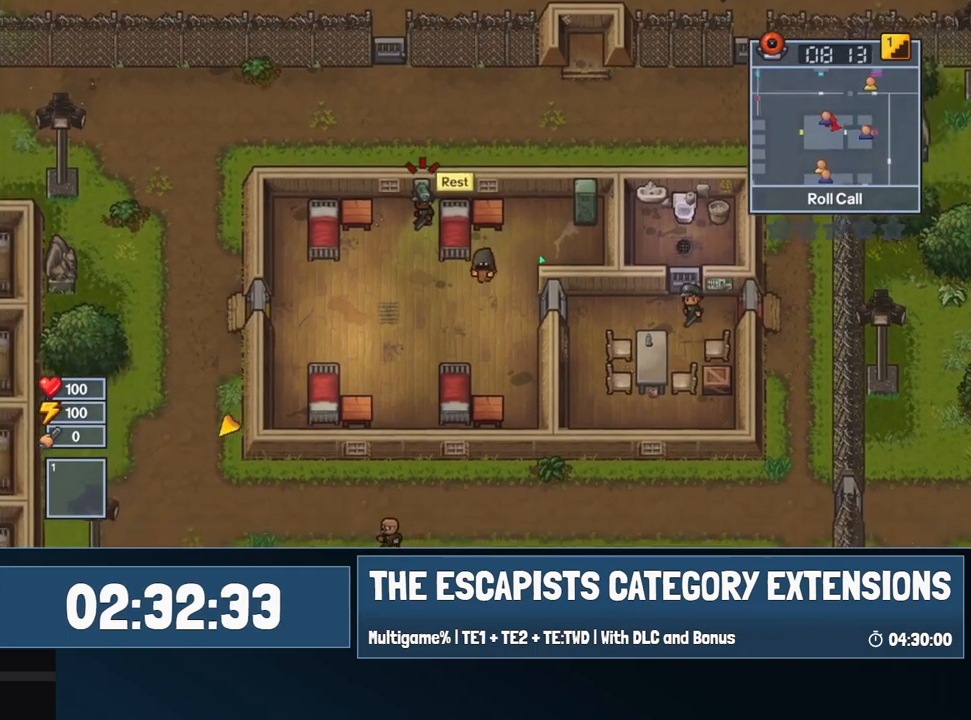
{"keys": ["a"], "mouse": [], "events": [[217, "s", "up"]]}
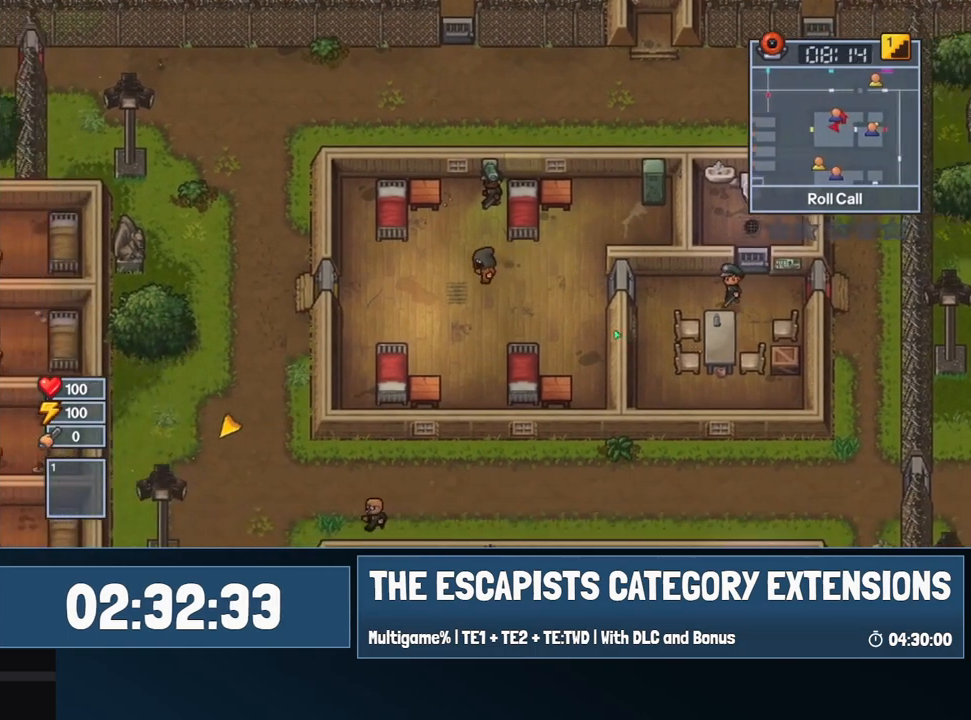
{"keys": ["a"], "mouse": [], "events": [[84, "s", "down"], [317, "s", "up"]]}